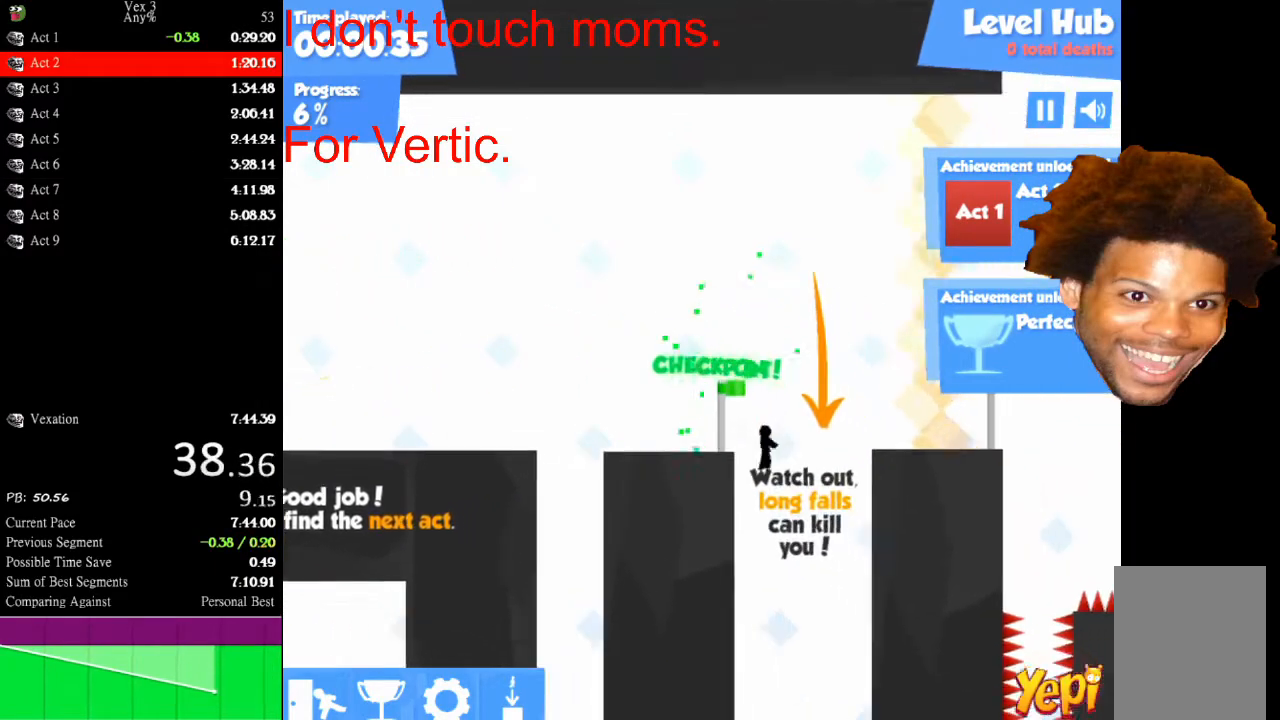
Gameplay with keyboard and mouse; each line is a JSON object with the keys and mouse buttons held at the frame after it. "events" lists presses ("down") and releases ("up") of "down", "left", "r", "right", "s", "up", "mouse_left" and "mouse_right" between this image and that frame as [ms after this image, input, new state], when the widget could be followed in between. "mouse_left", "mouse_right" = the "left", "right" buttons of the "mouse" list. No other keys are recorded. "mouse_move" is the direction in which the mouse moves at that frame (one of eight, or "still"), when it could be read.
{"keys": ["left"], "mouse": [], "mouse_move": "still", "events": [[33, "down", "down"], [133, "down", "up"], [167, "down", "down"], [333, "down", "up"], [333, "left", "down"]]}
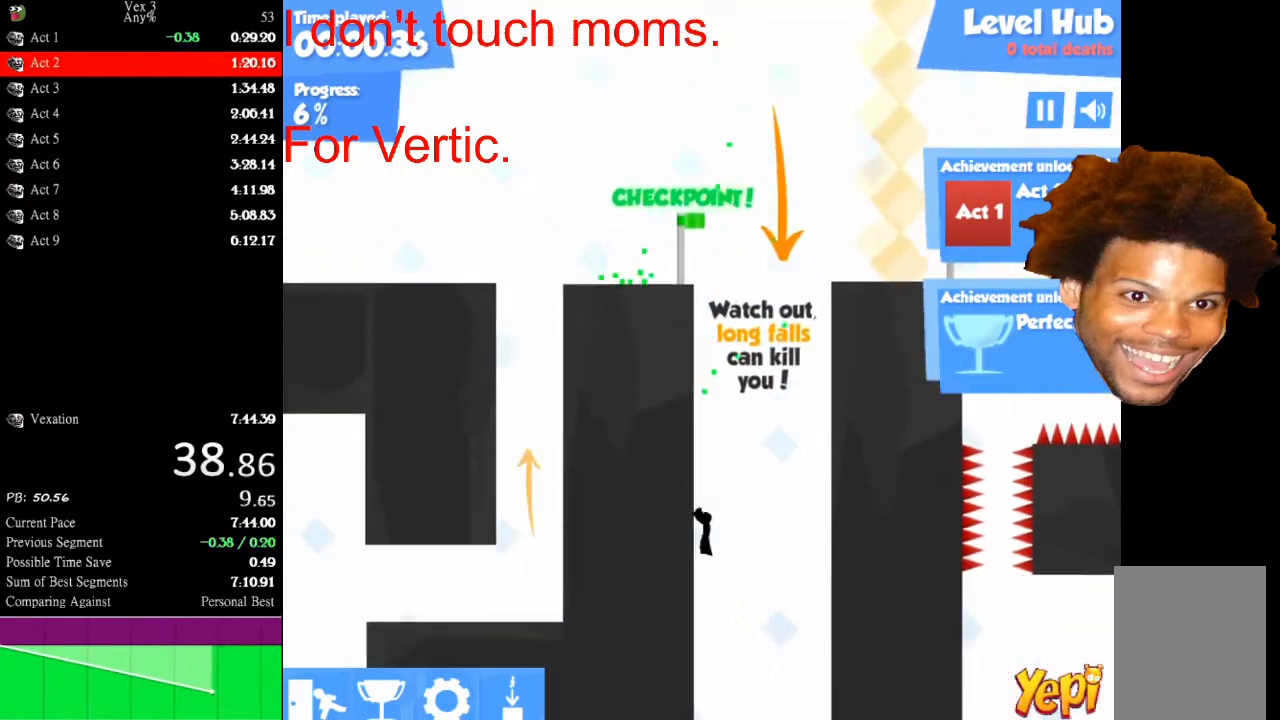
{"keys": ["down"], "mouse": [], "mouse_move": "still", "events": [[300, "left", "up"], [333, "down", "down"]]}
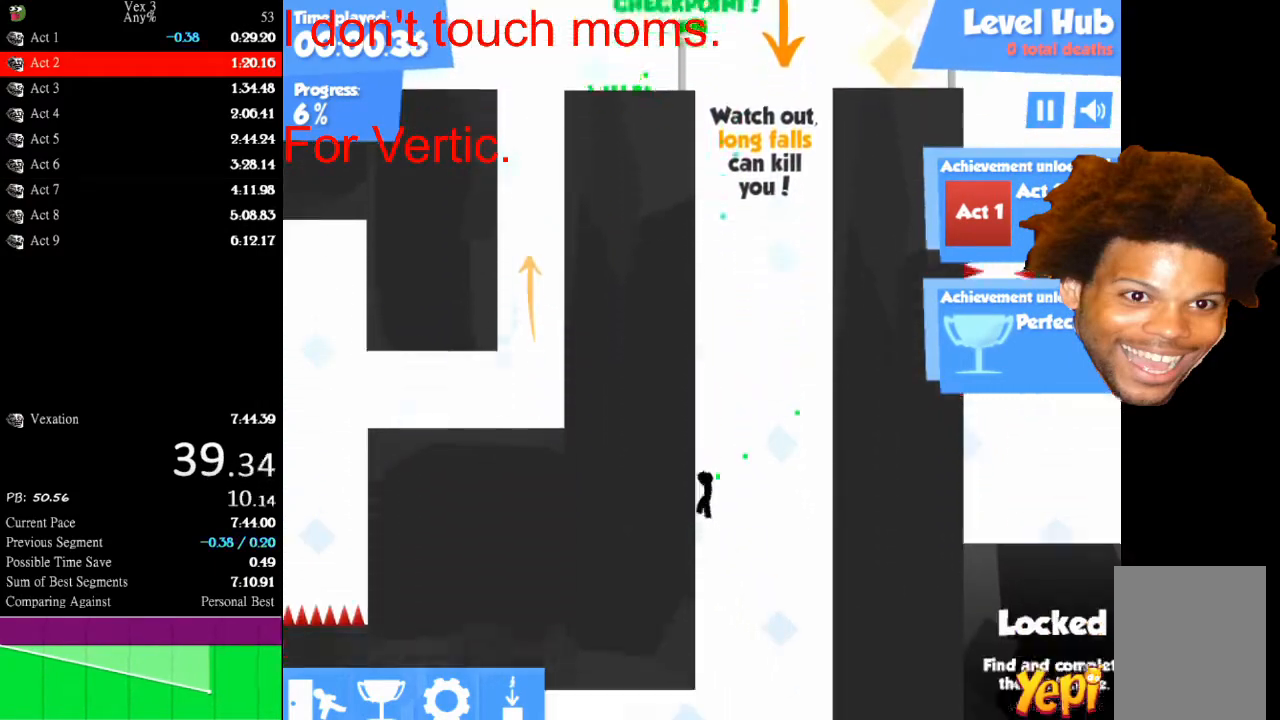
{"keys": [], "mouse": [], "mouse_move": "still", "events": [[67, "down", "up"], [100, "down", "down"], [200, "down", "up"], [267, "down", "down"], [367, "down", "up"], [400, "down", "down"], [500, "down", "up"]]}
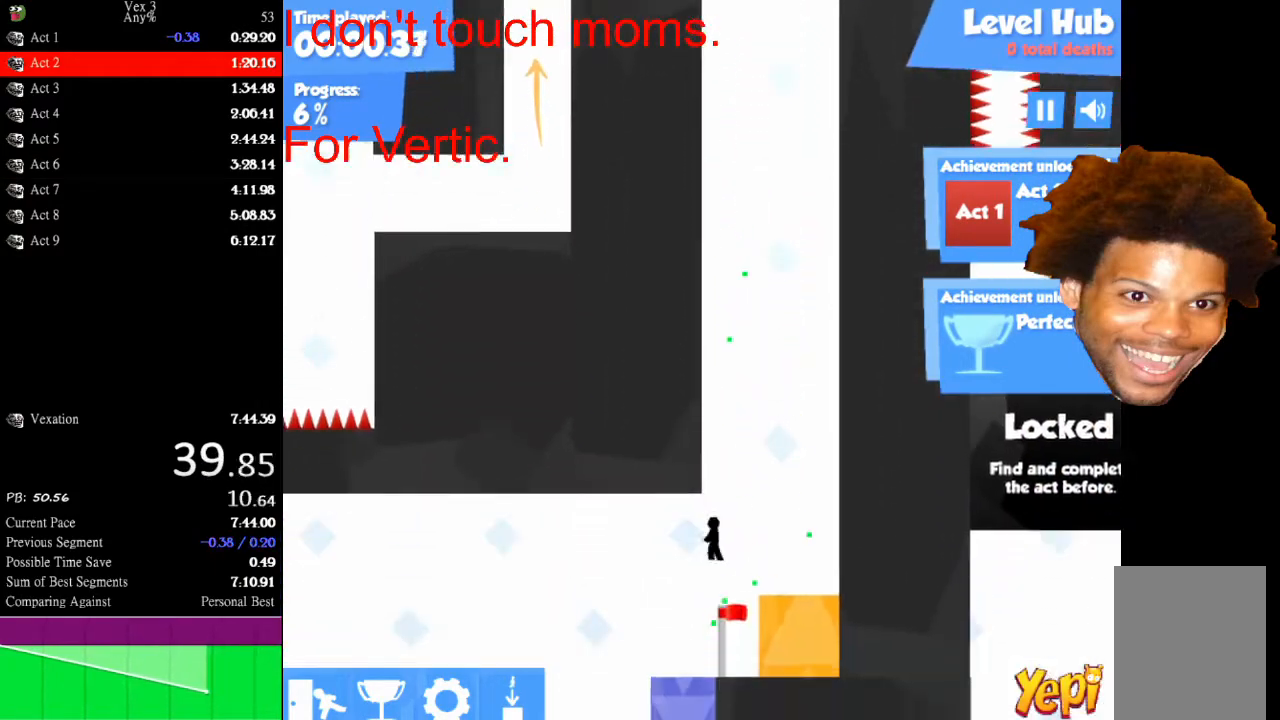
{"keys": ["left"], "mouse": [], "mouse_move": "still", "events": [[100, "left", "down"], [367, "up", "down"], [500, "up", "up"]]}
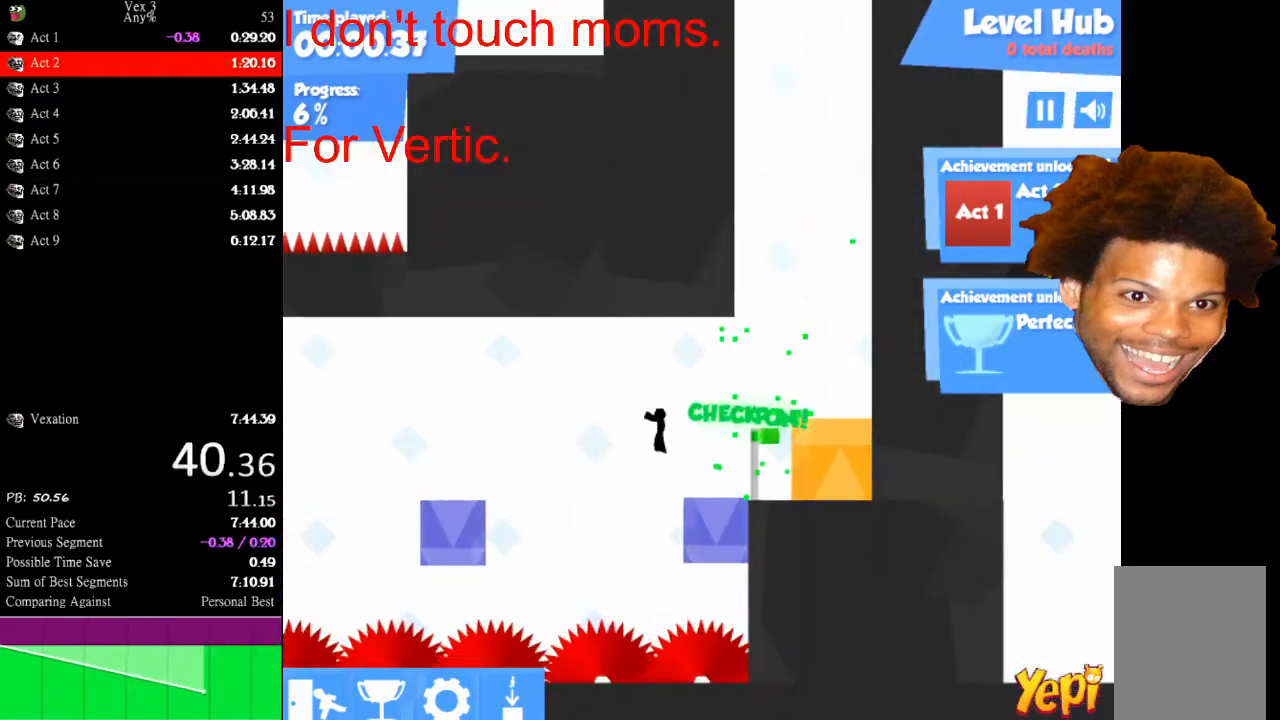
{"keys": ["left"], "mouse": [], "mouse_move": "still", "events": [[200, "down", "down"], [300, "down", "up"], [333, "down", "down"], [467, "down", "up"]]}
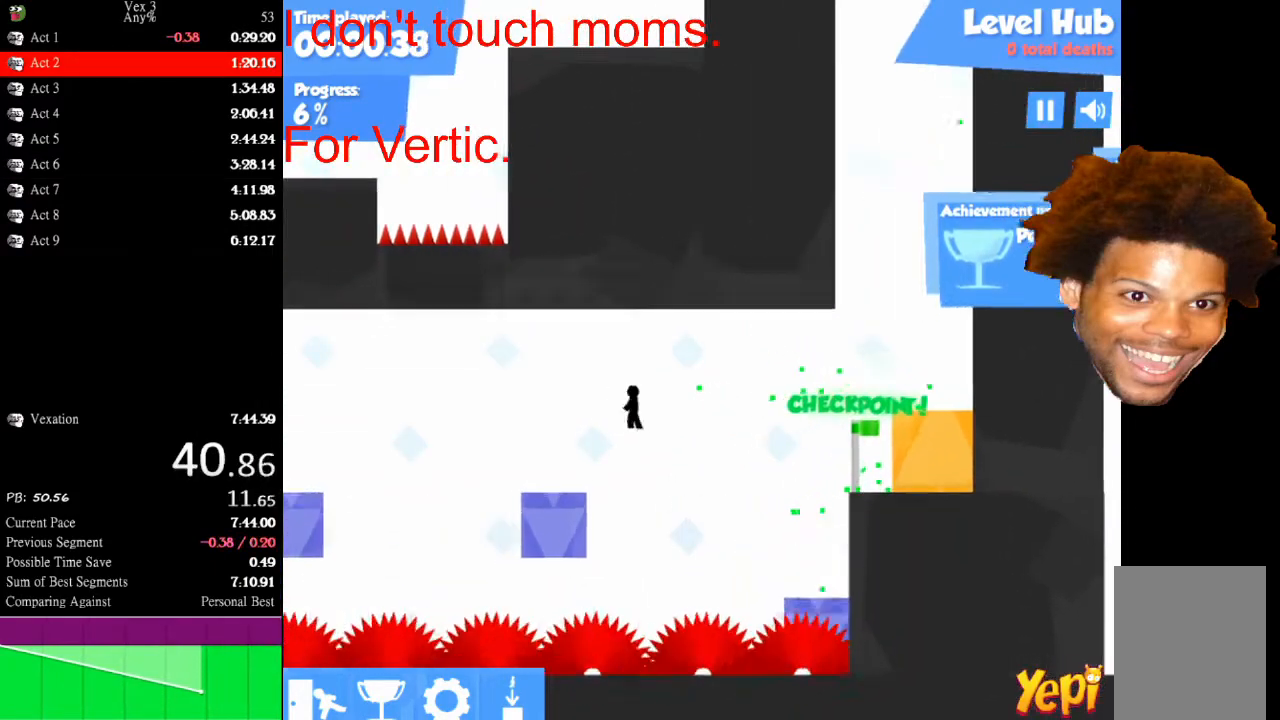
{"keys": ["left"], "mouse": [], "mouse_move": "still", "events": [[333, "up", "down"], [500, "up", "up"]]}
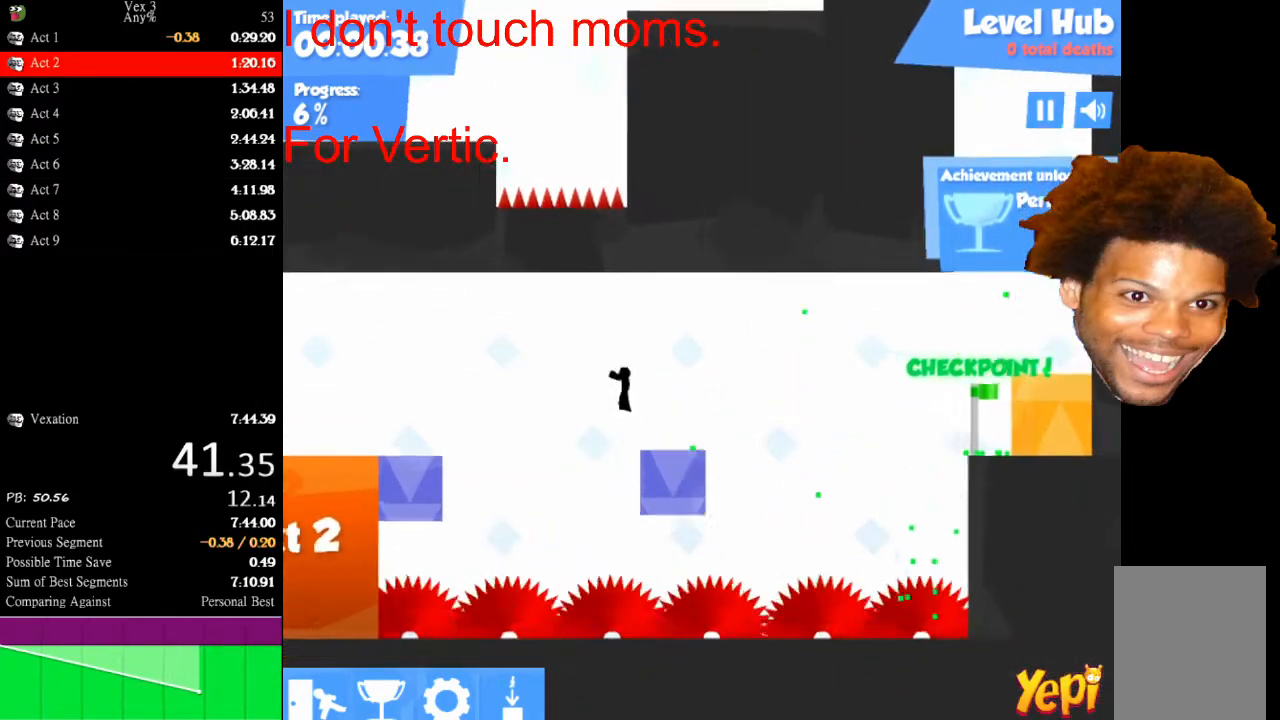
{"keys": ["left"], "mouse": [], "mouse_move": "still", "events": [[133, "down", "down"], [233, "down", "up"], [367, "down", "down"], [467, "down", "up"]]}
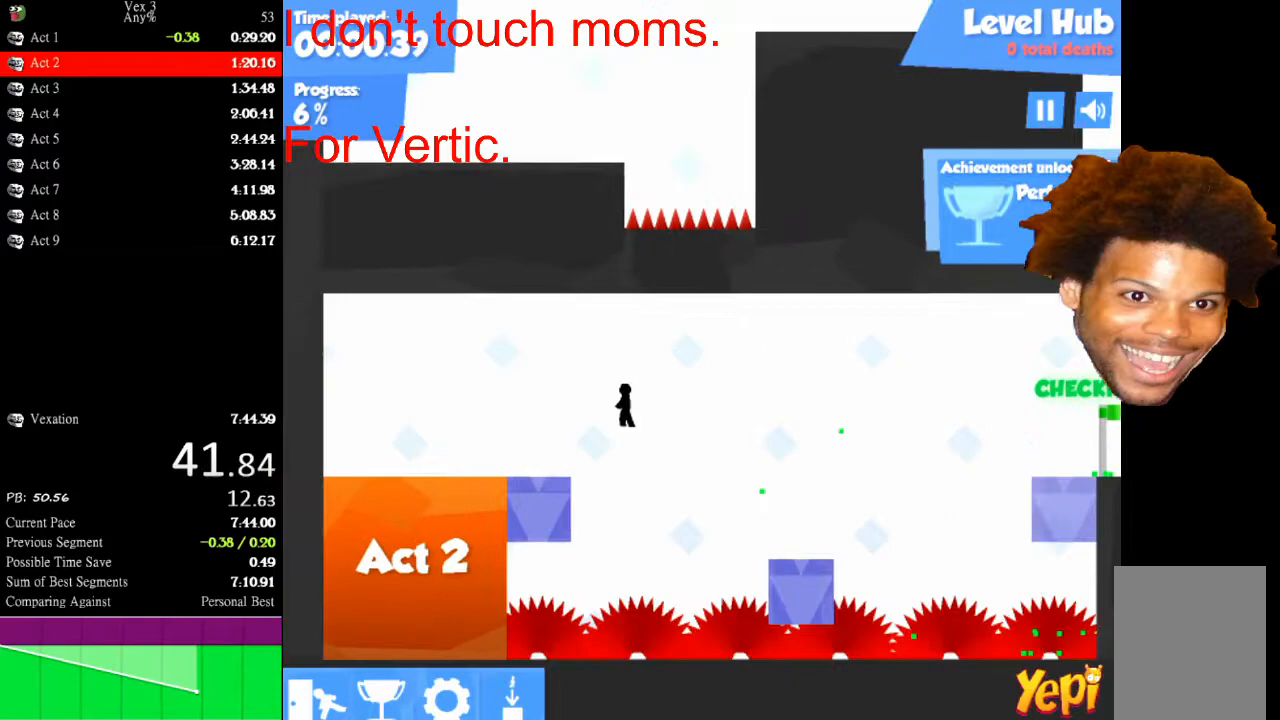
{"keys": ["down", "left"], "mouse": [], "mouse_move": "still", "events": [[67, "down", "down"], [167, "down", "up"], [200, "down", "down"]]}
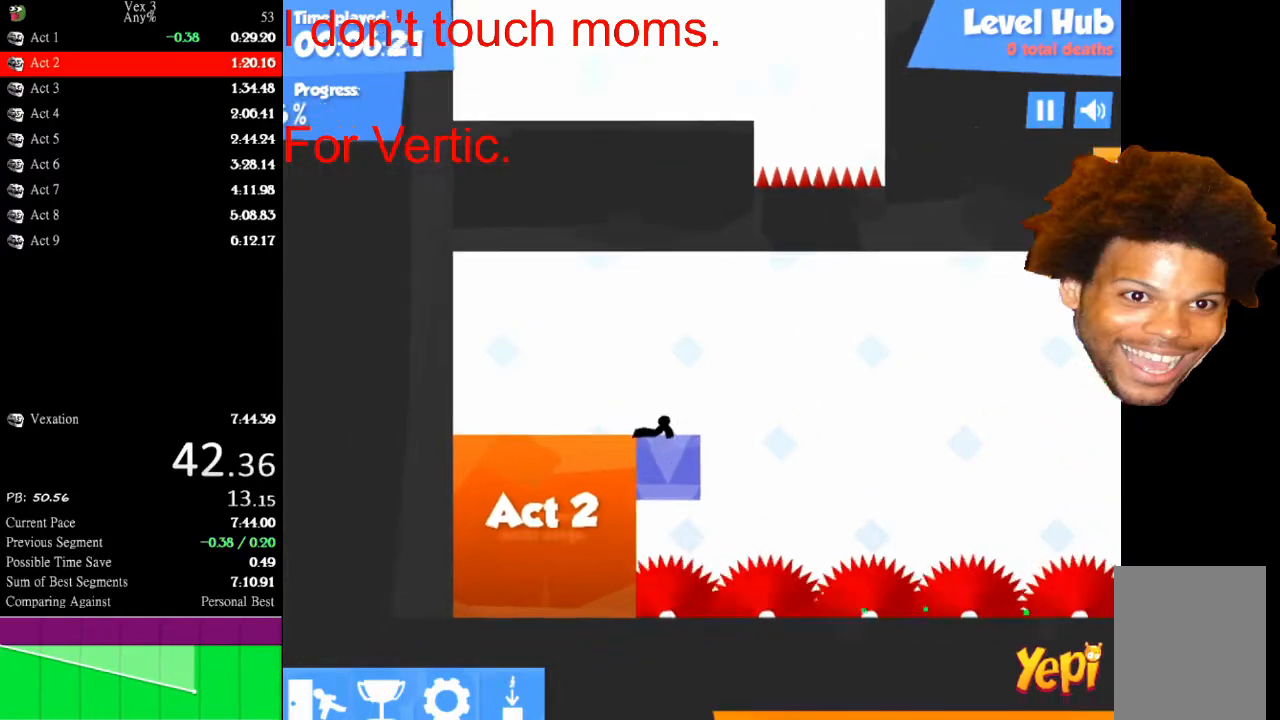
{"keys": [], "mouse": [], "mouse_move": "still", "events": [[333, "down", "up"], [333, "left", "up"]]}
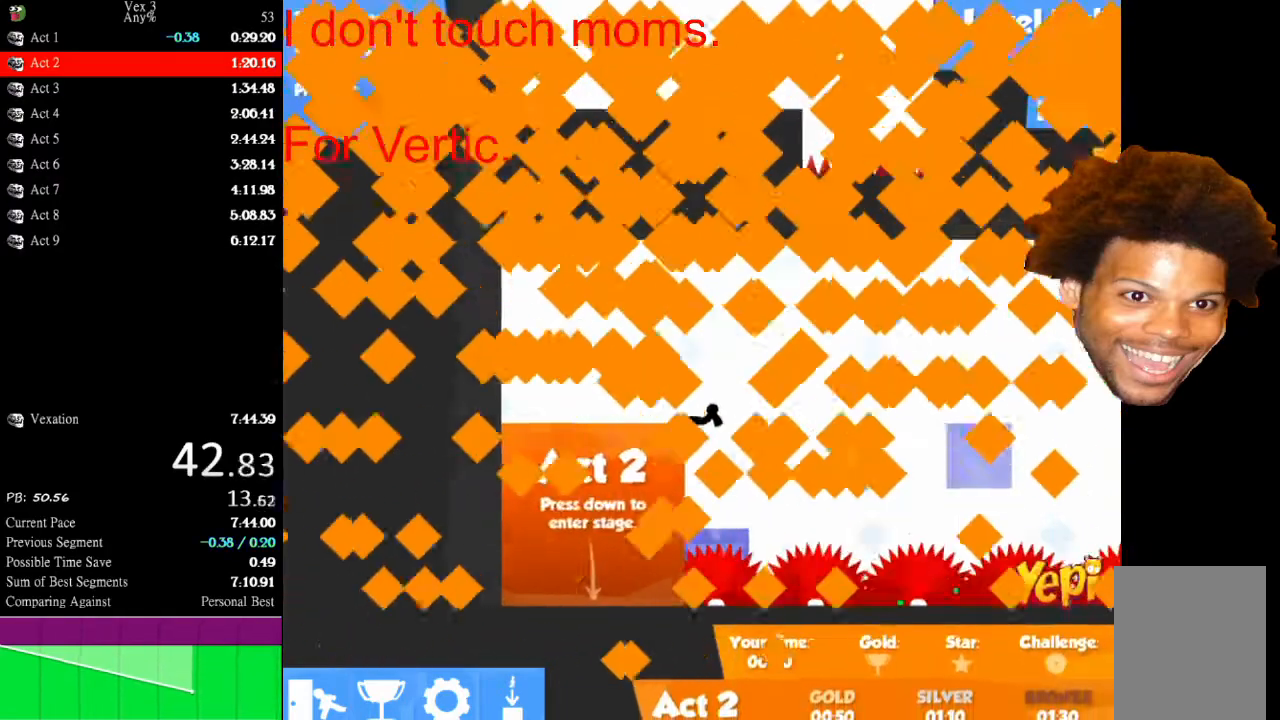
{"keys": [], "mouse": [], "mouse_move": "still", "events": []}
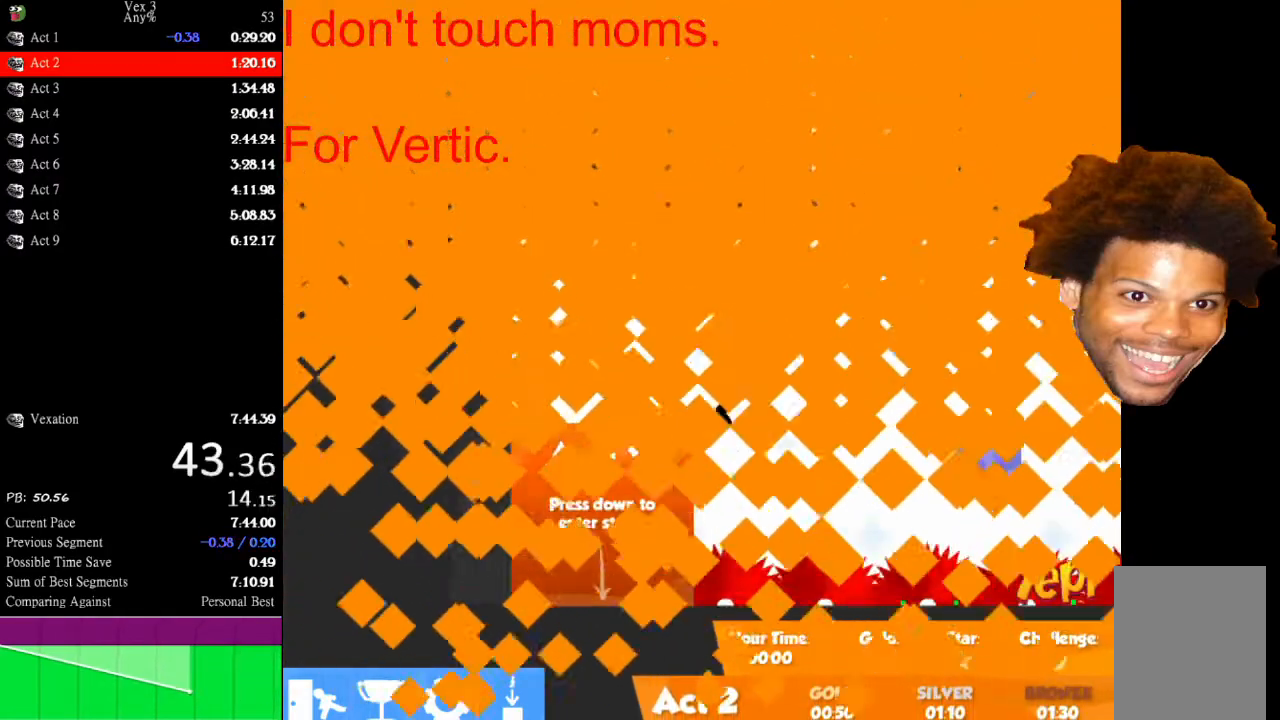
{"keys": [], "mouse": [], "mouse_move": "still", "events": []}
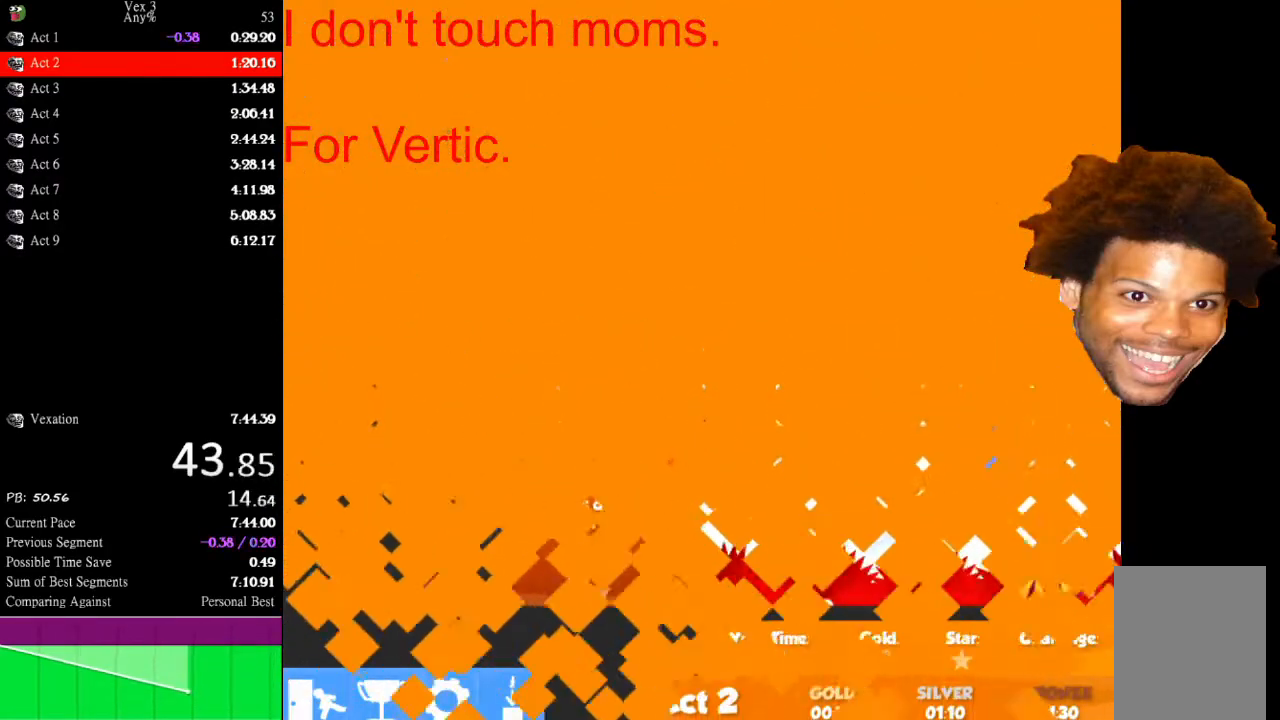
{"keys": [], "mouse": [], "mouse_move": "still", "events": []}
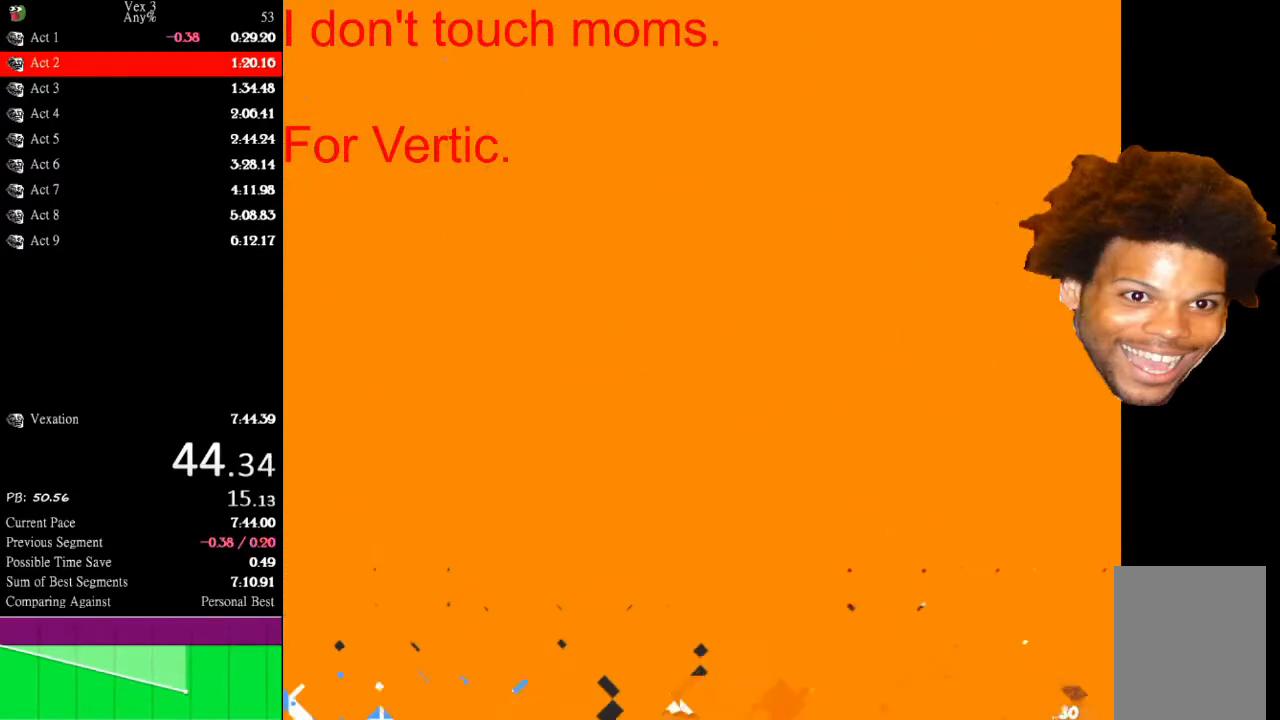
{"keys": [], "mouse": [], "mouse_move": "still", "events": []}
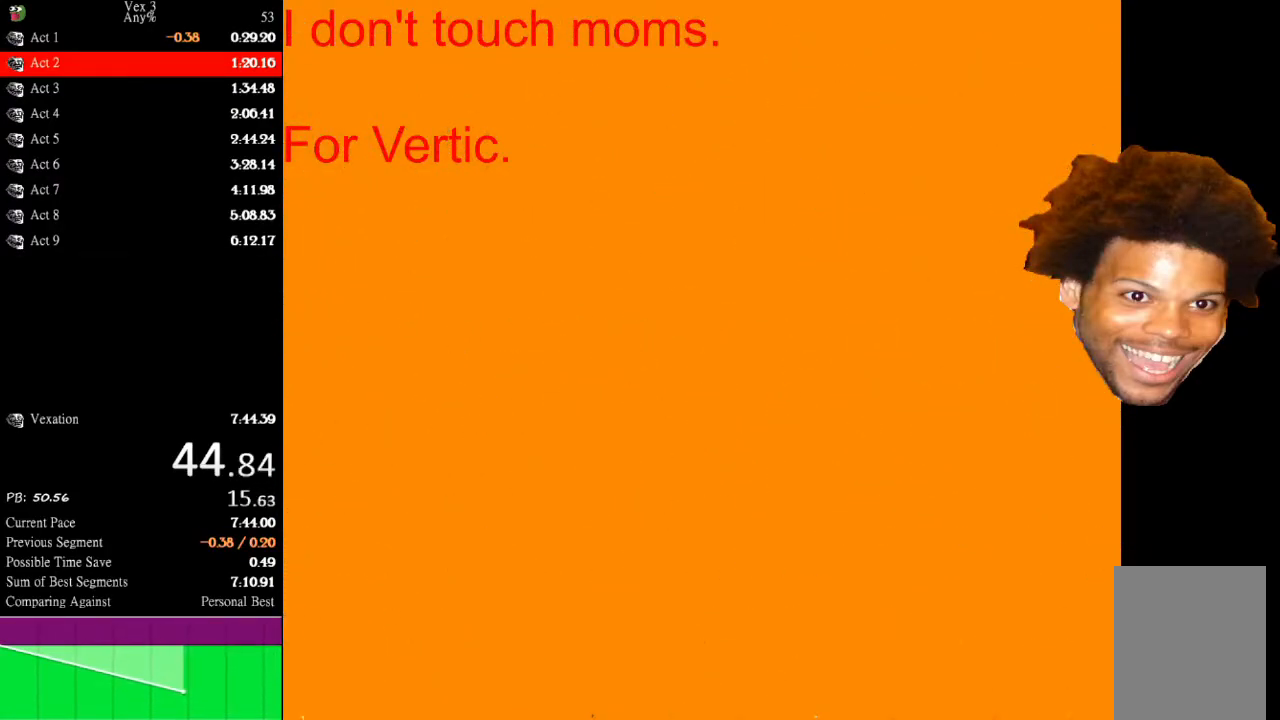
{"keys": [], "mouse": [], "mouse_move": "still", "events": []}
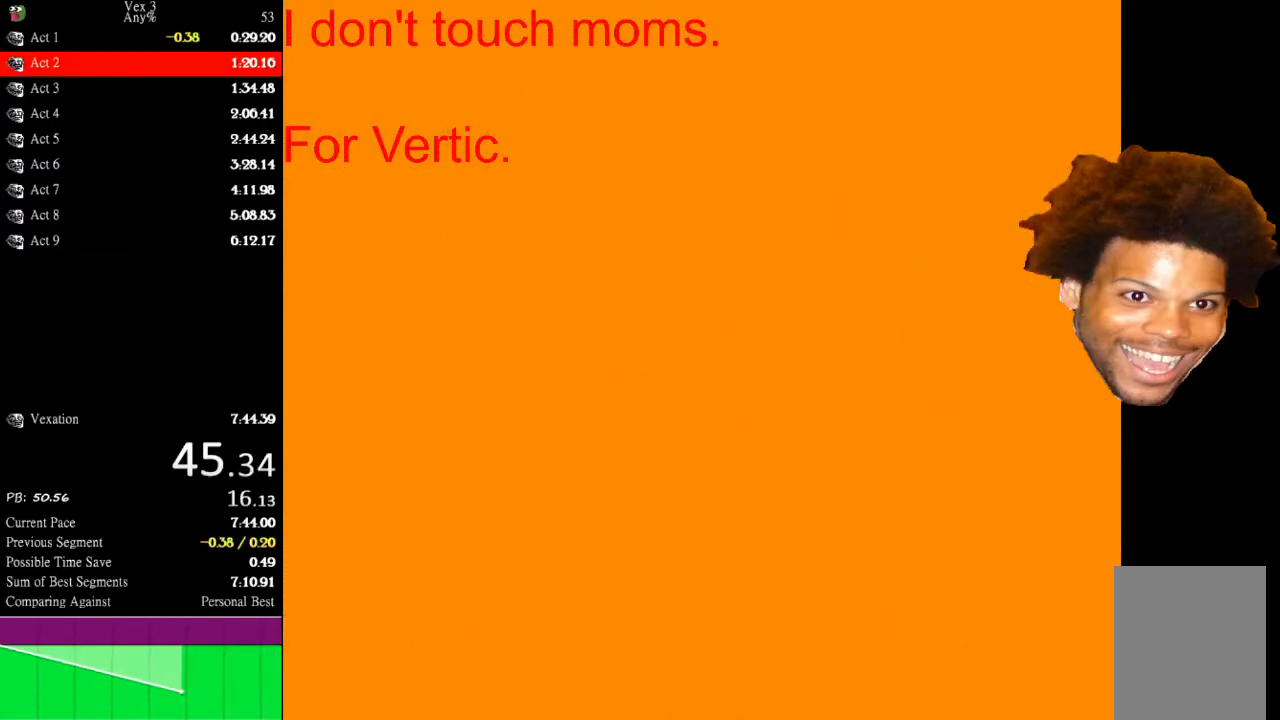
{"keys": [], "mouse": [], "mouse_move": "left", "events": []}
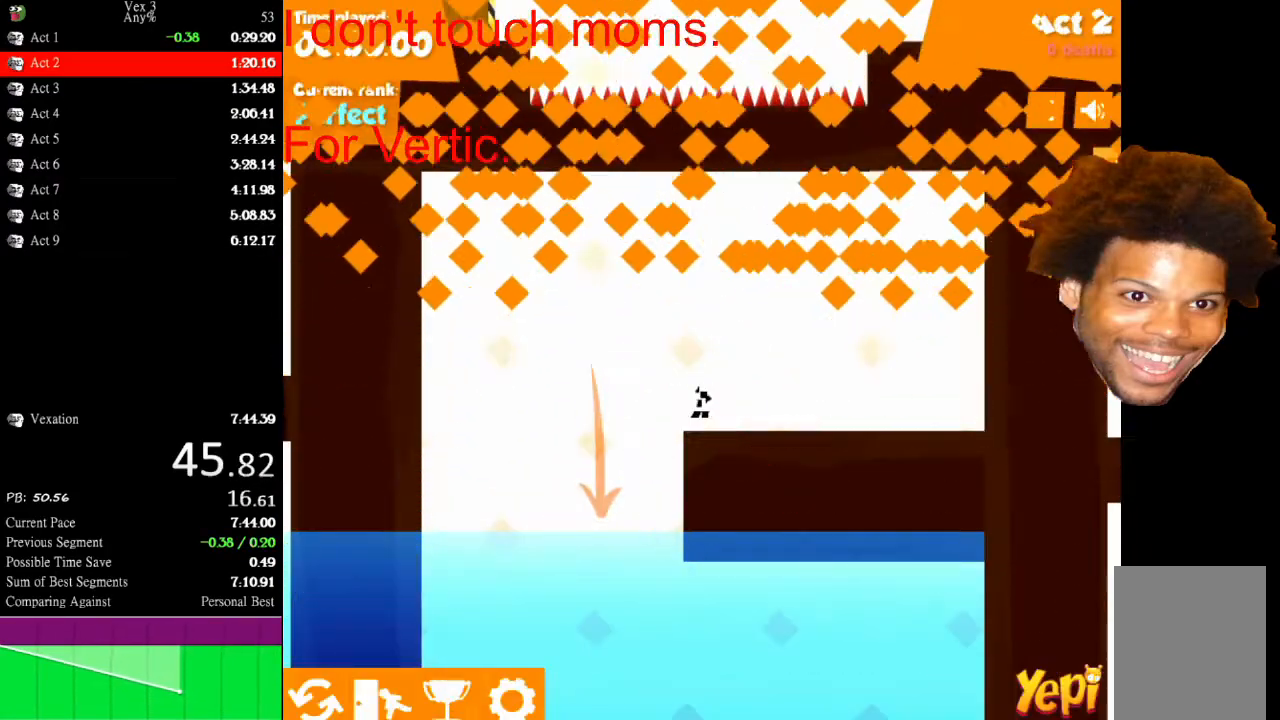
{"keys": [], "mouse": [], "mouse_move": "still", "events": []}
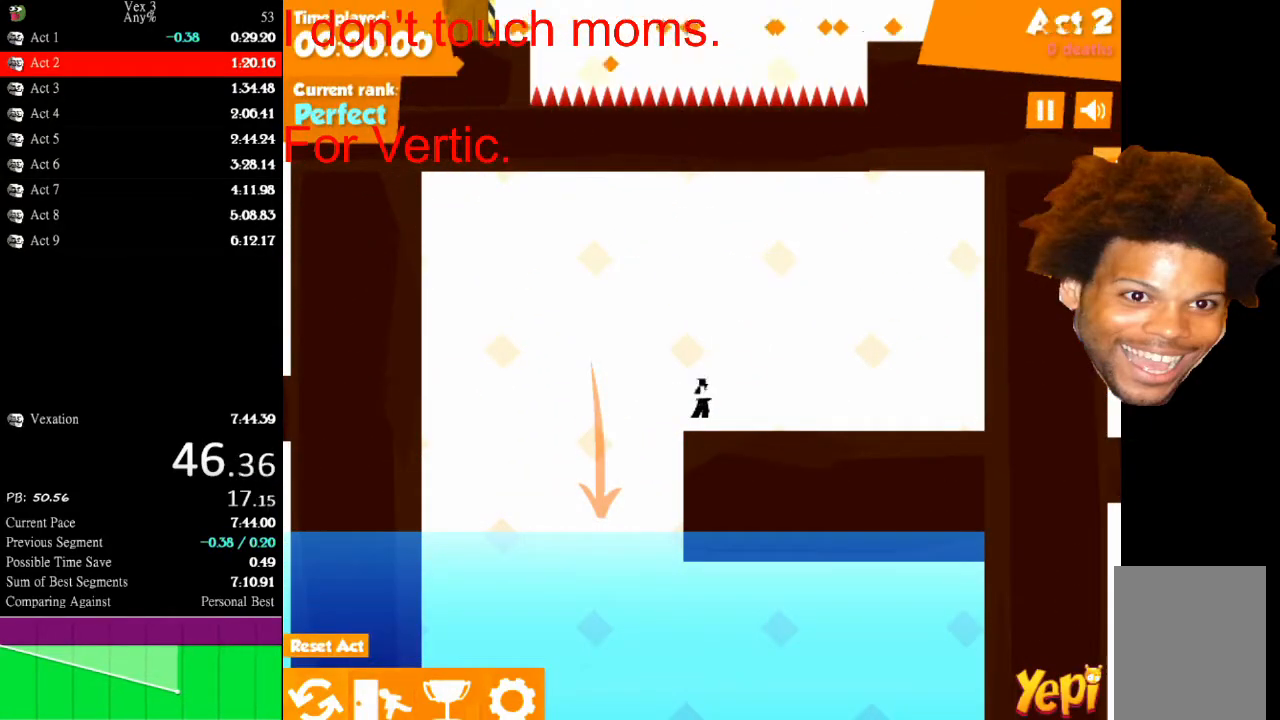
{"keys": [], "mouse": [], "mouse_move": "still", "events": []}
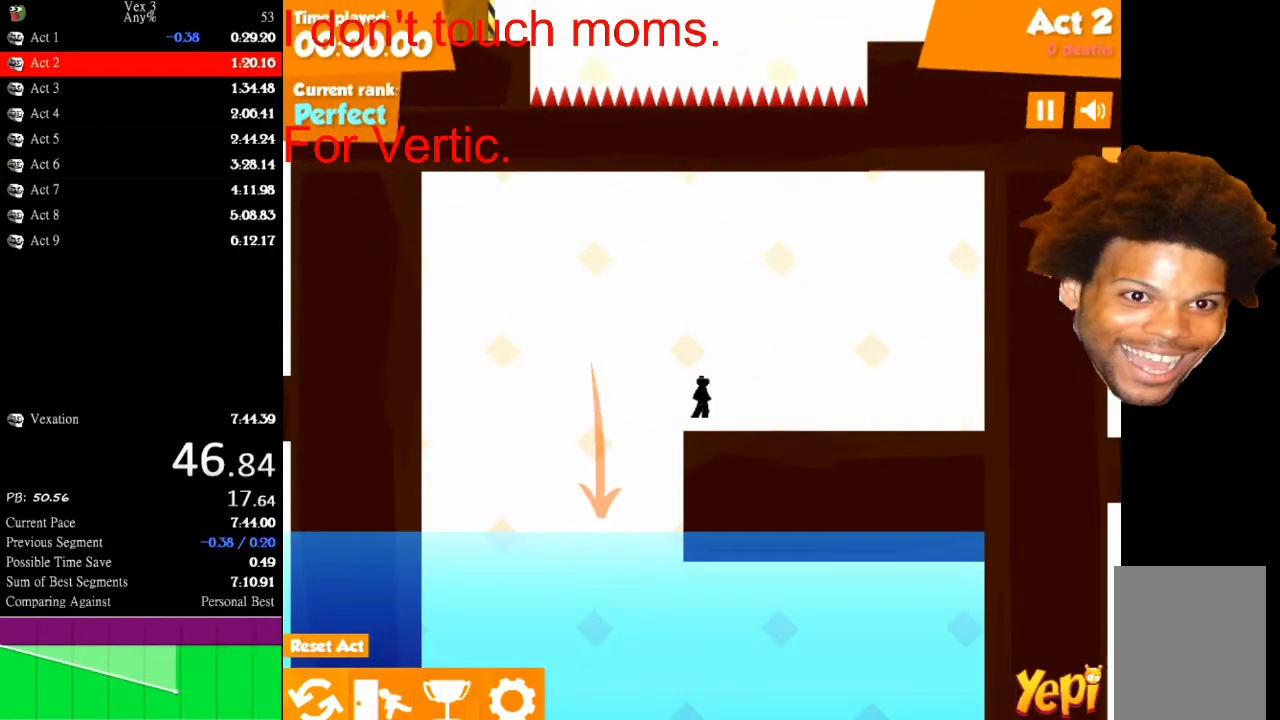
{"keys": [], "mouse": [], "mouse_move": "still", "events": []}
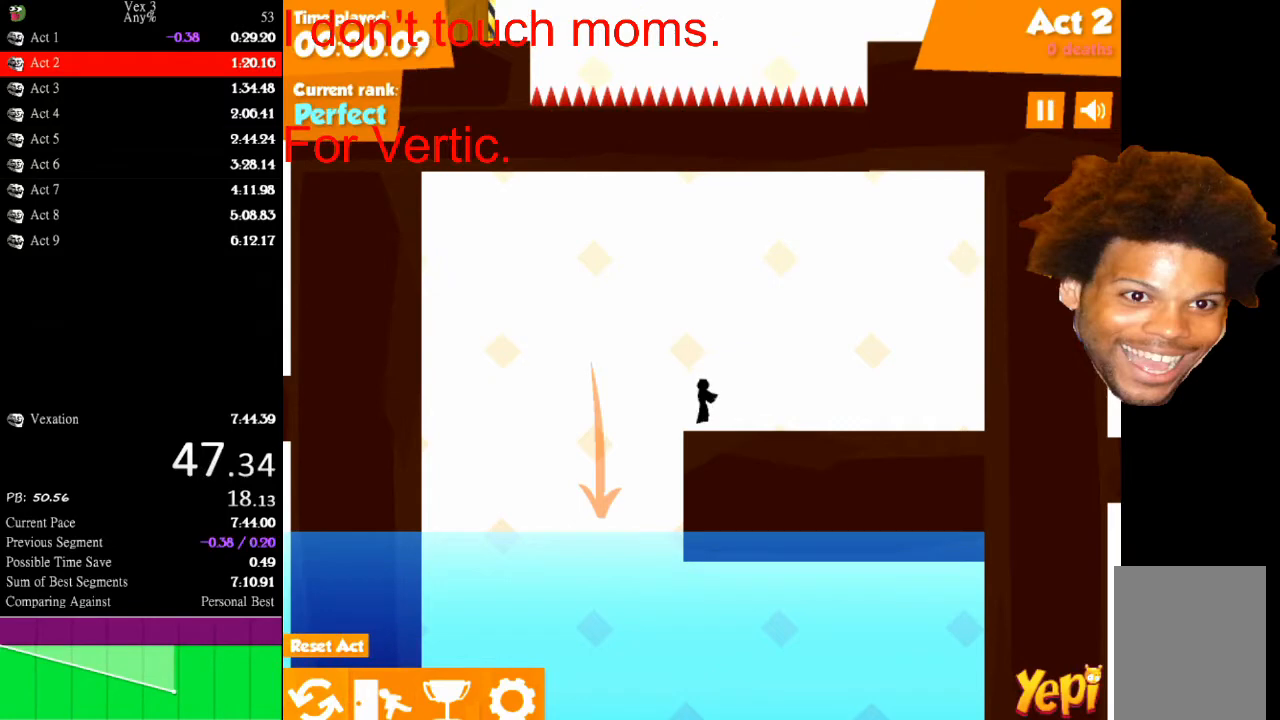
{"keys": [], "mouse": [], "mouse_move": "still", "events": []}
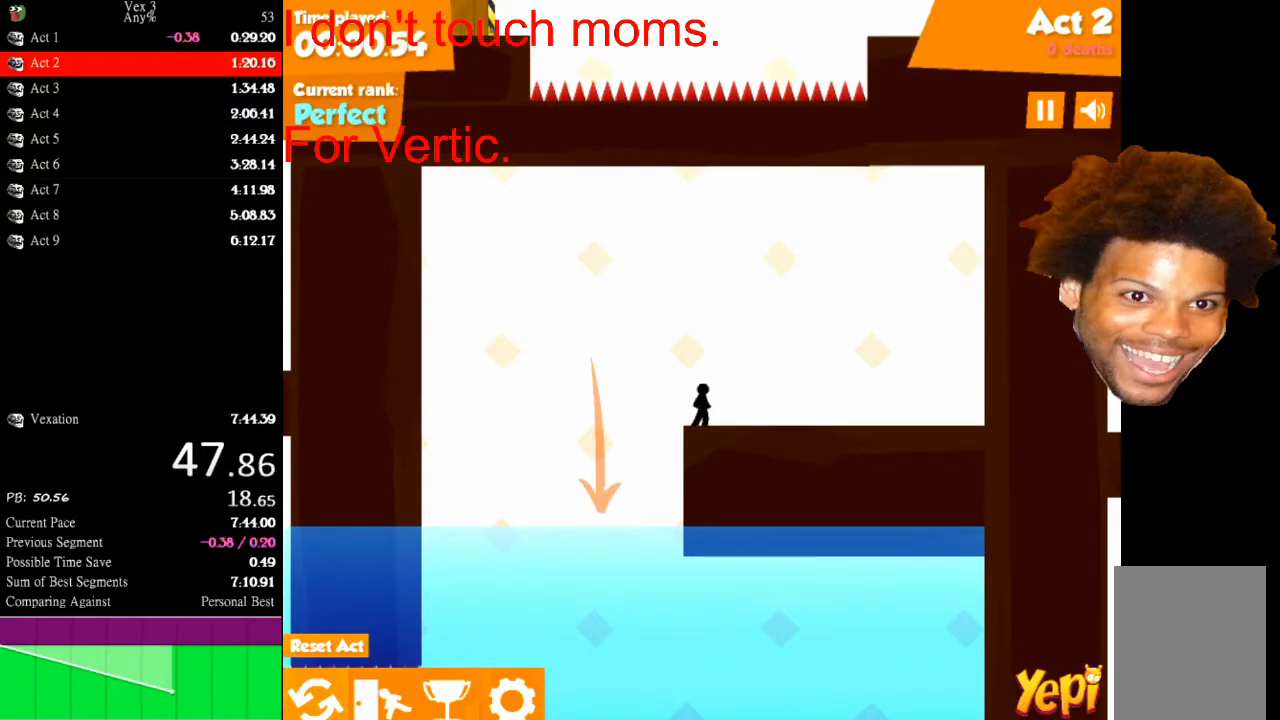
{"keys": [], "mouse": [], "mouse_move": "still", "events": []}
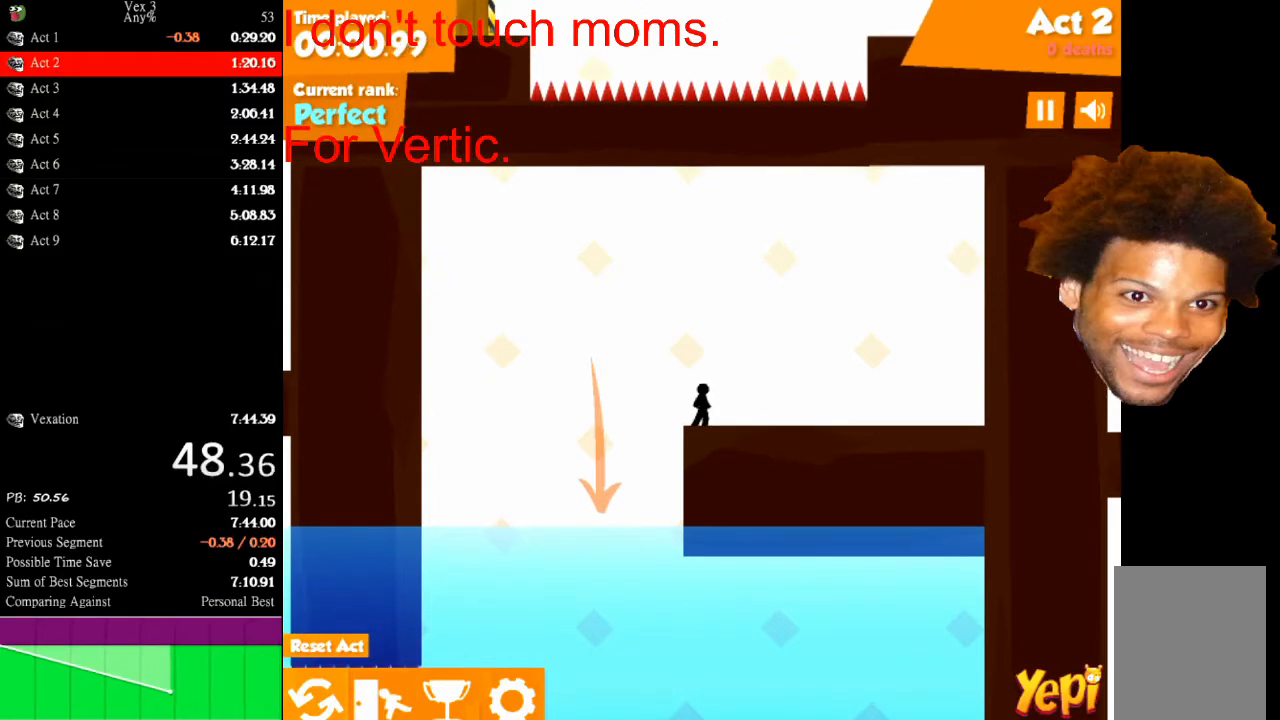
{"keys": [], "mouse": [], "mouse_move": "still", "events": [[333, "mouse_left", "down"], [433, "mouse_left", "up"]]}
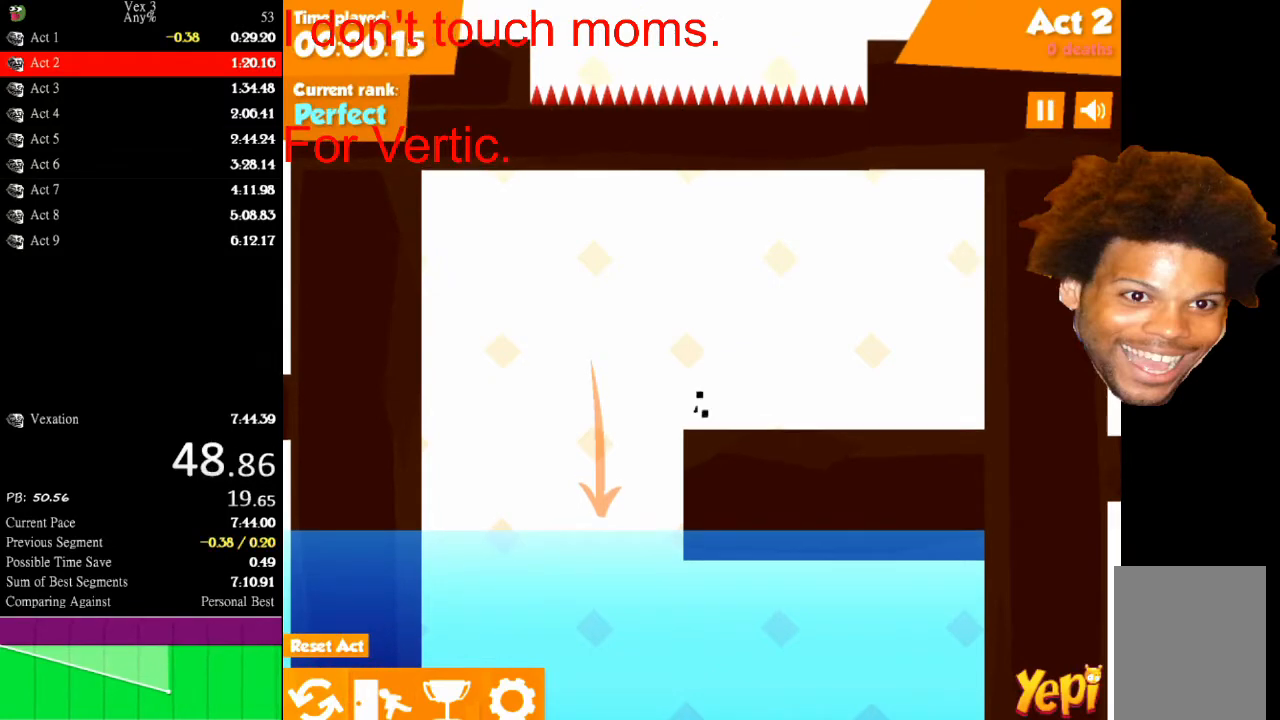
{"keys": [], "mouse": [], "mouse_move": "still", "events": []}
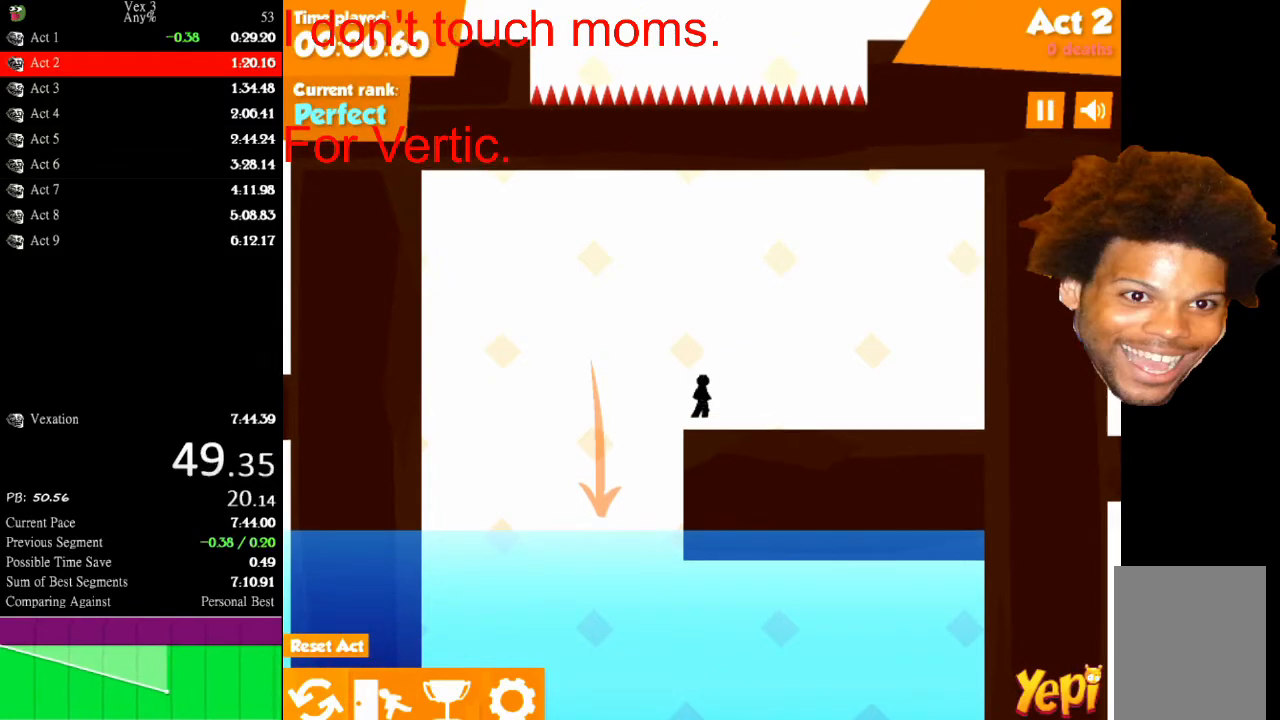
{"keys": [], "mouse": [], "mouse_move": "still", "events": [[67, "left", "down"], [400, "left", "up"]]}
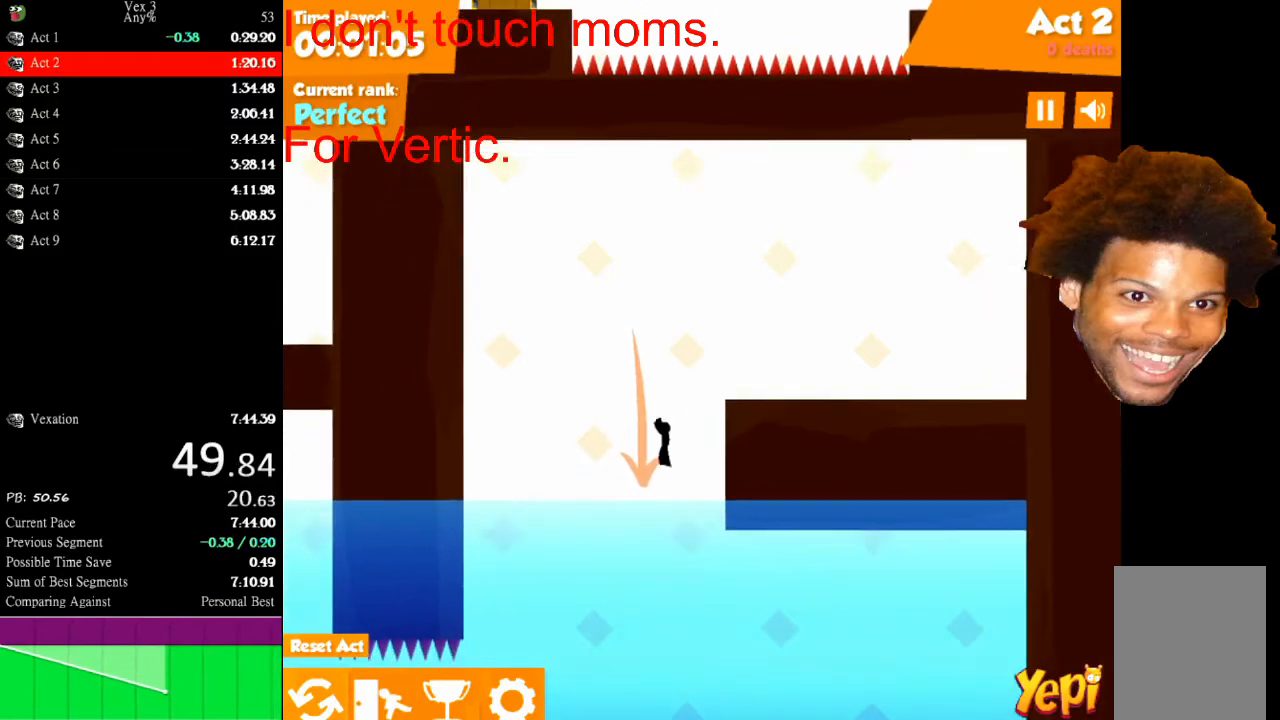
{"keys": ["left", "up"], "mouse": [], "mouse_move": "still", "events": [[167, "left", "down"], [433, "up", "down"]]}
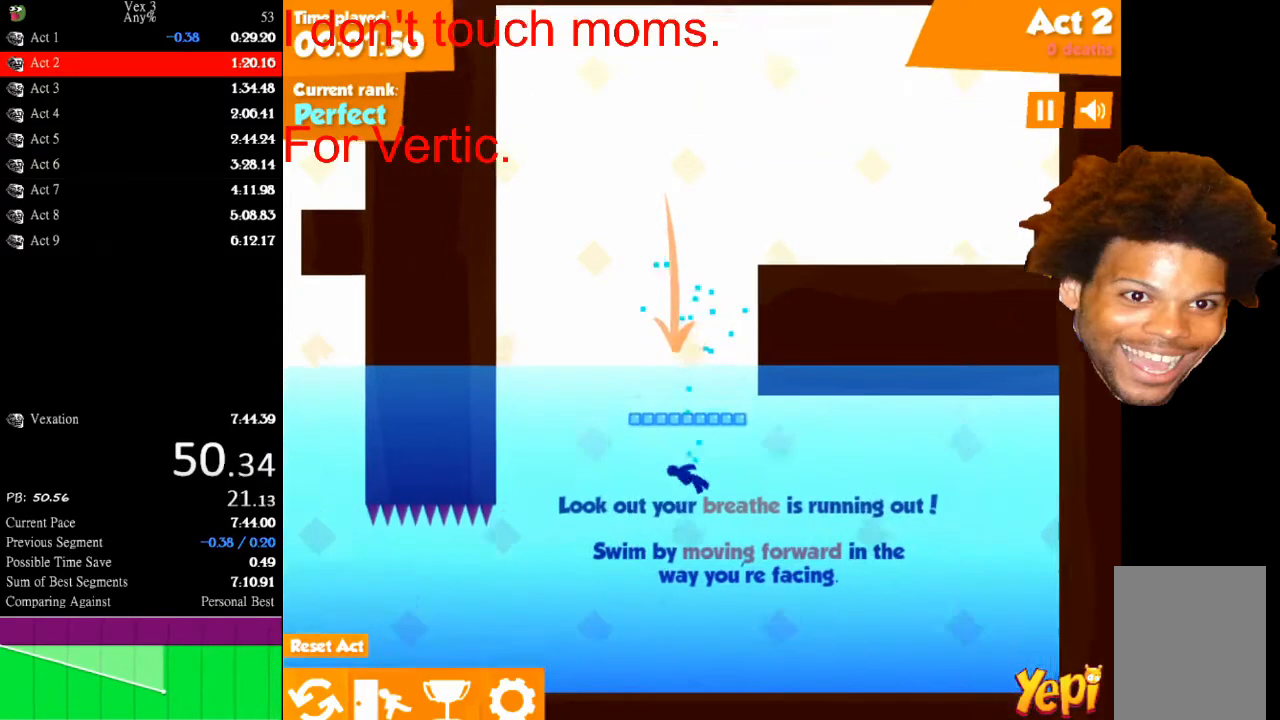
{"keys": ["up"], "mouse": [], "mouse_move": "still", "events": [[267, "left", "up"]]}
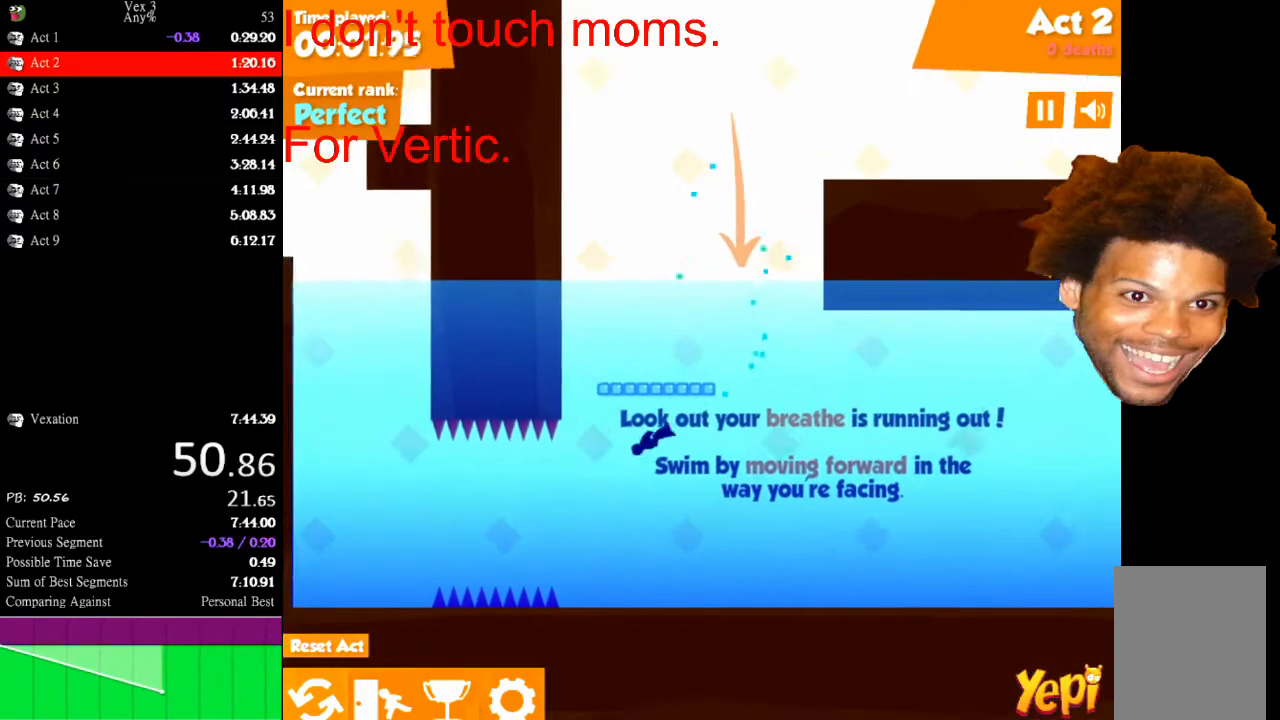
{"keys": ["up"], "mouse": [], "mouse_move": "still", "events": [[133, "right", "down"], [233, "right", "up"]]}
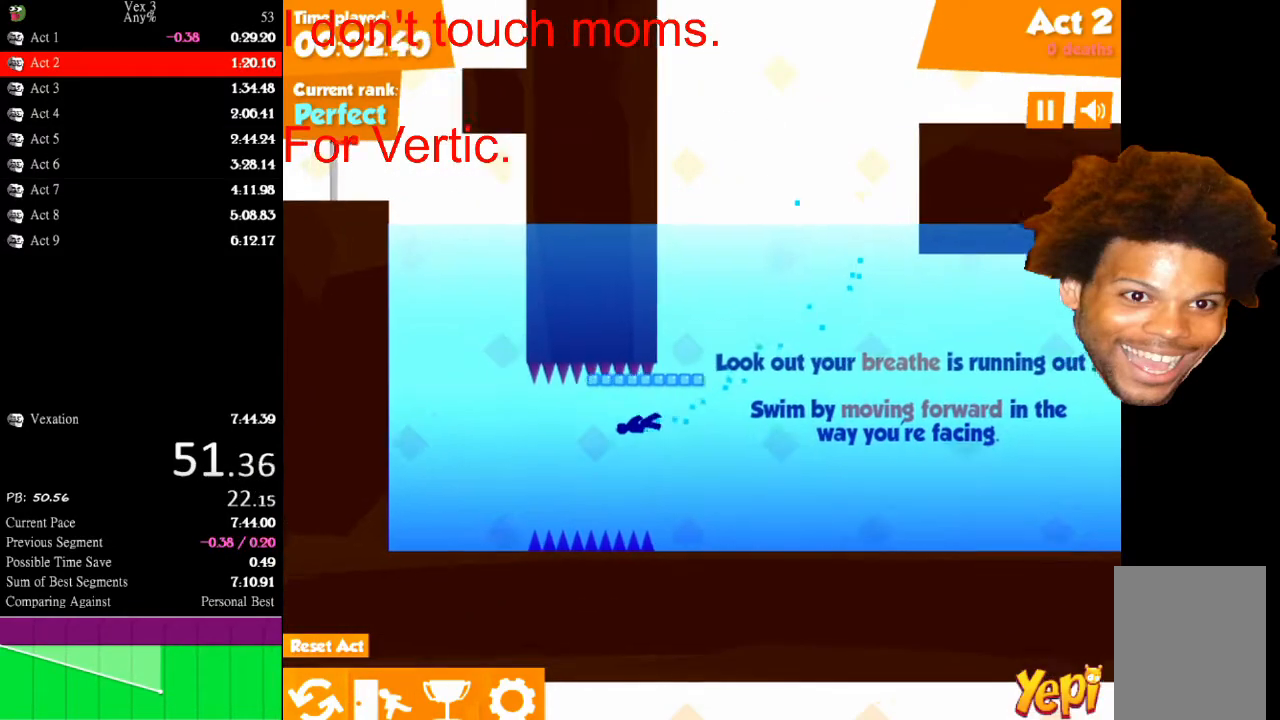
{"keys": ["right", "up"], "mouse": [], "mouse_move": "still", "events": [[67, "right", "down"], [167, "right", "up"], [500, "right", "down"]]}
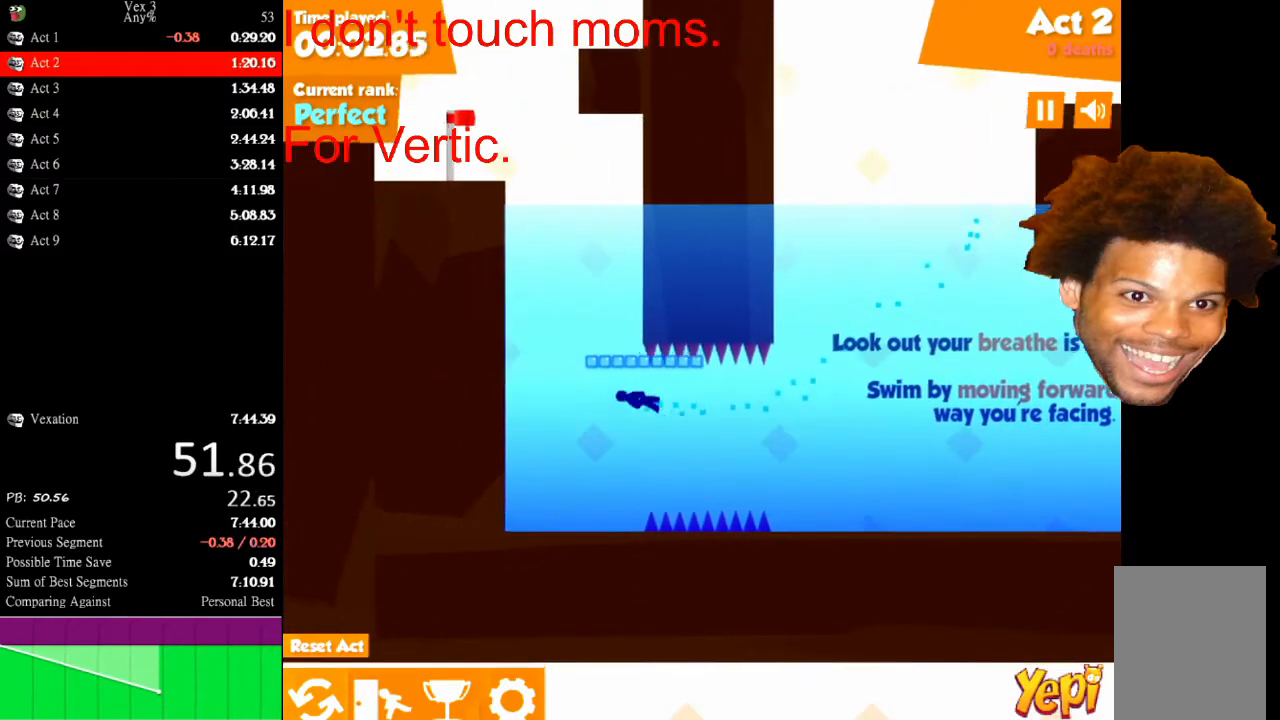
{"keys": ["up"], "mouse": [], "mouse_move": "still", "events": [[400, "right", "up"]]}
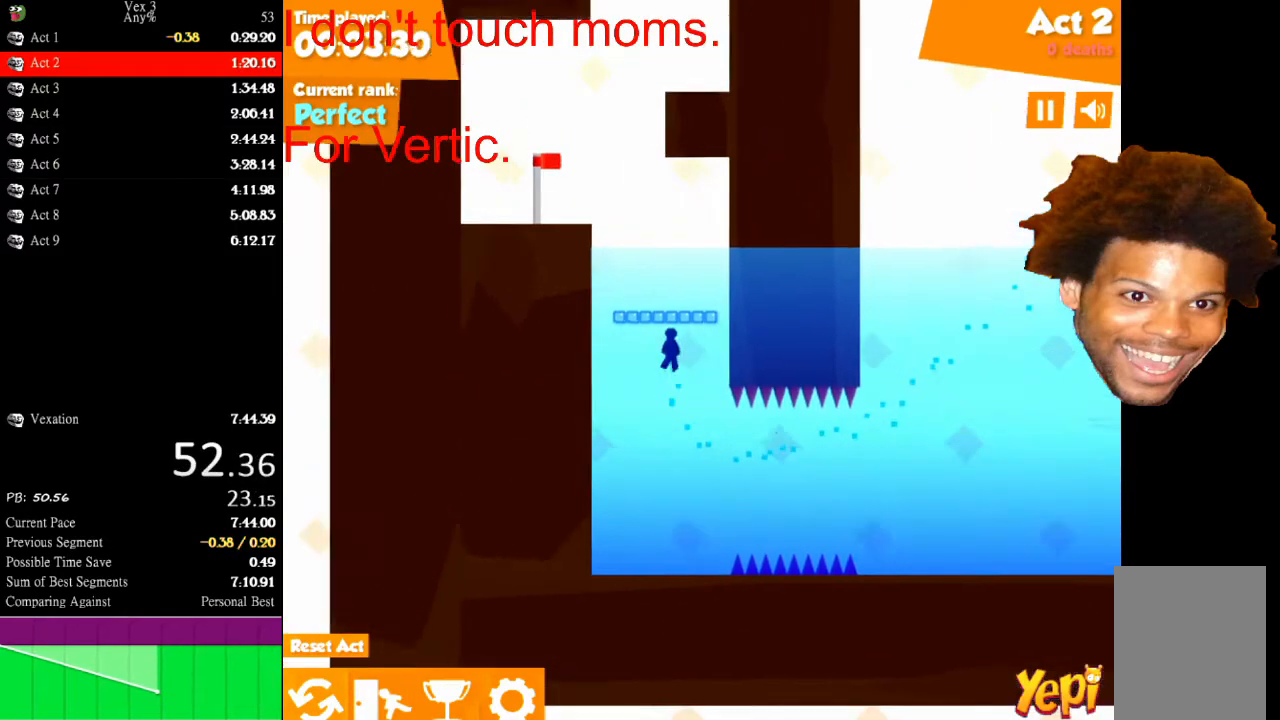
{"keys": ["up"], "mouse": [], "mouse_move": "still", "events": []}